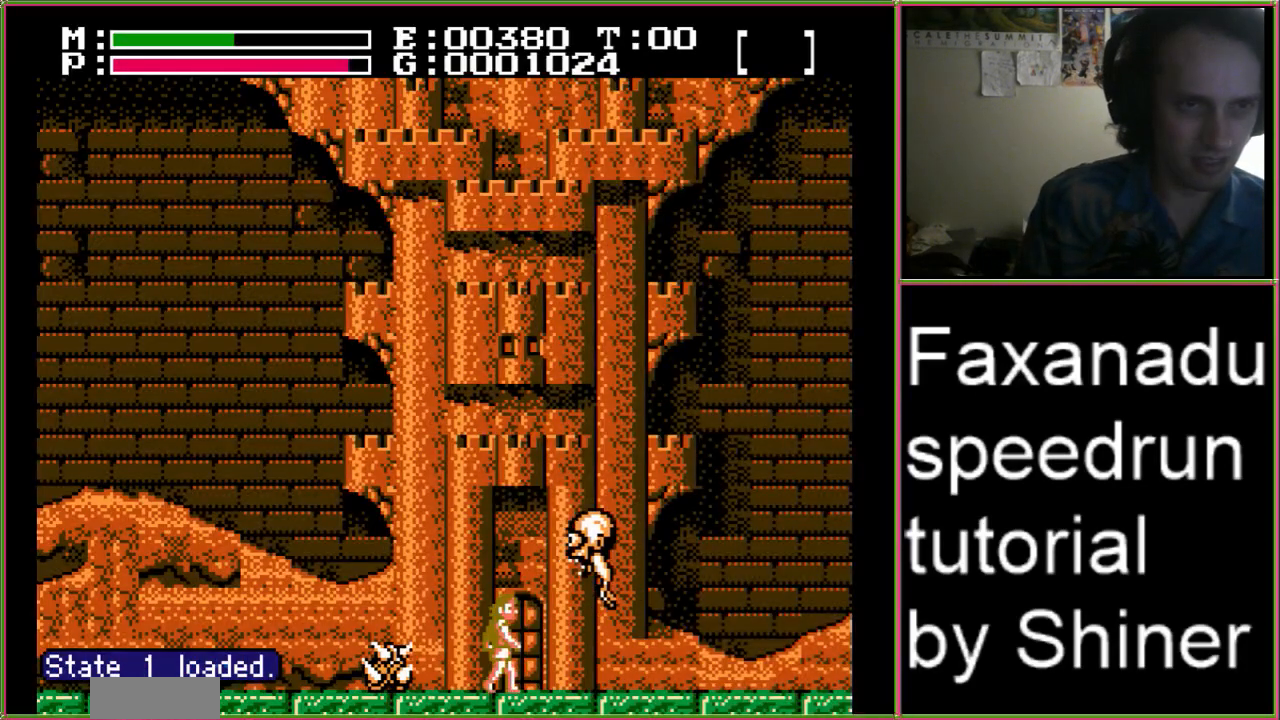
Gameplay with a controller (Nintendo layout); each line is a JSON object with the inputs held at the frame after it. "events" lists button and stick changes between this image and that frame as [ms after this image, input, new state], when the widget could be followed in between. Not read: L3 R3.
{"buttons": [], "events": [[200, "DPAD_RIGHT", "up"]]}
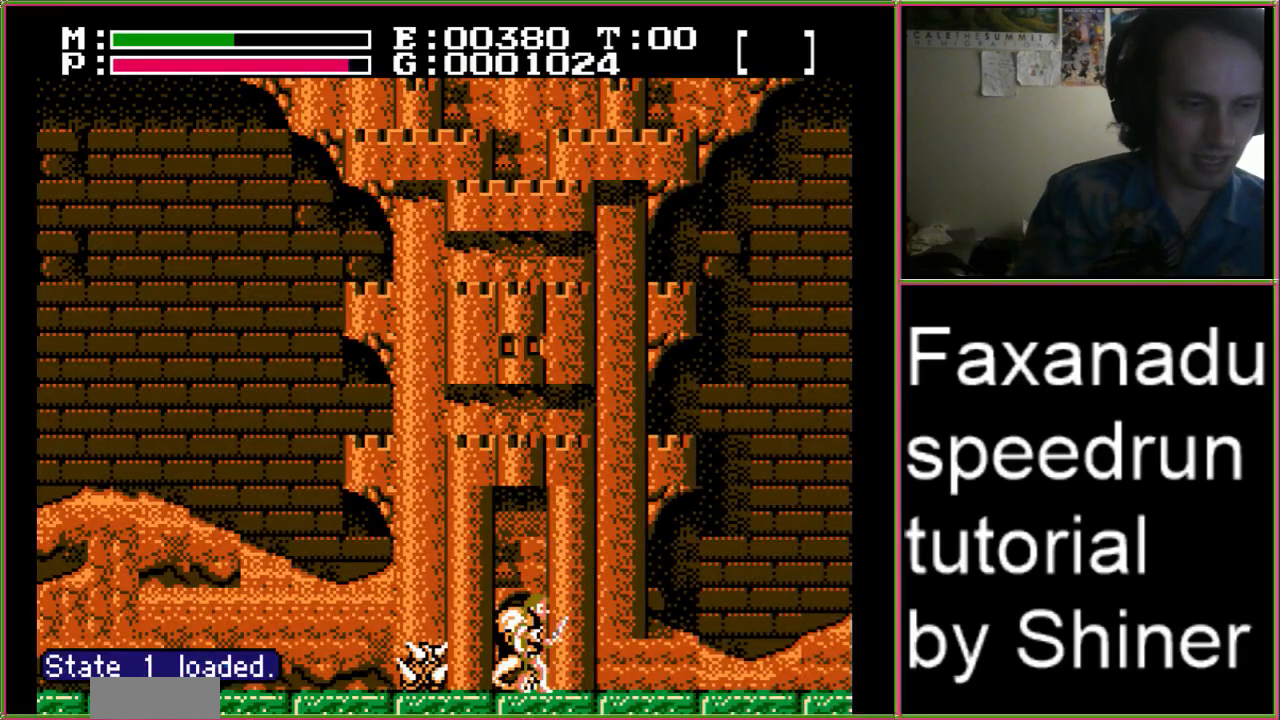
{"buttons": ["DPAD_LEFT"], "events": [[167, "DPAD_LEFT", "down"]]}
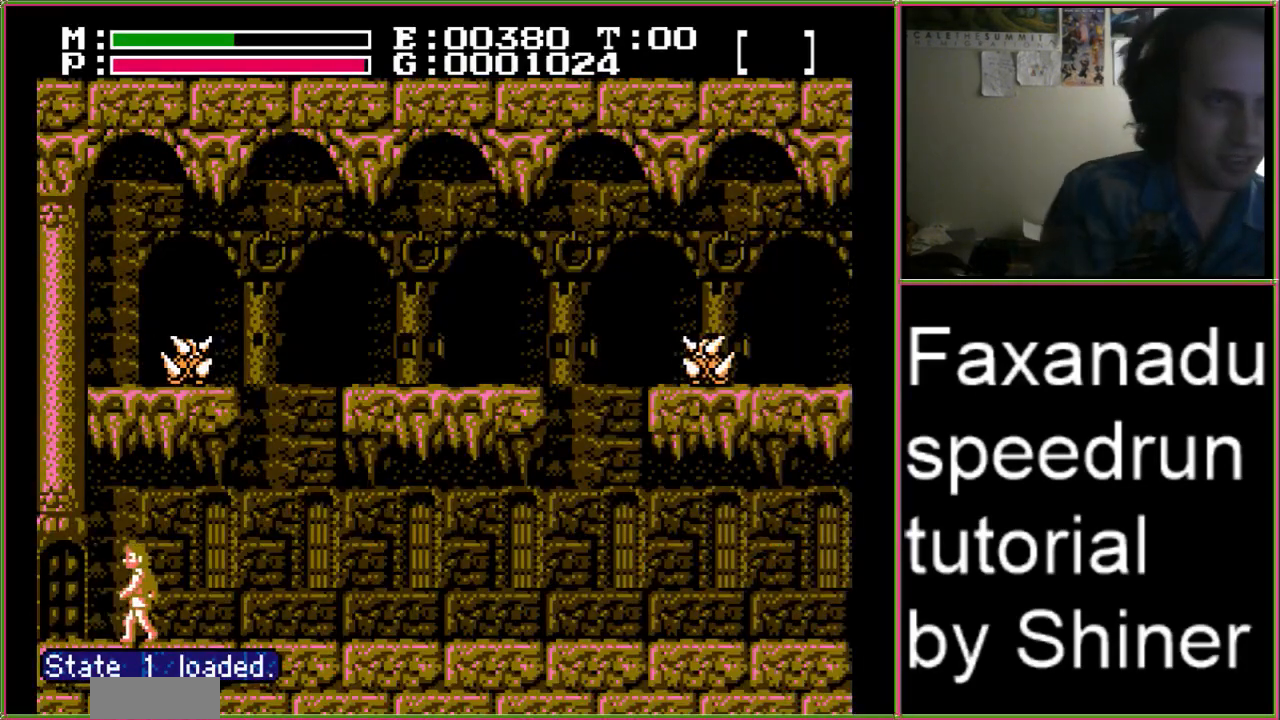
{"buttons": [], "events": [[200, "DPAD_LEFT", "up"], [333, "DPAD_UP", "down"], [467, "DPAD_UP", "up"]]}
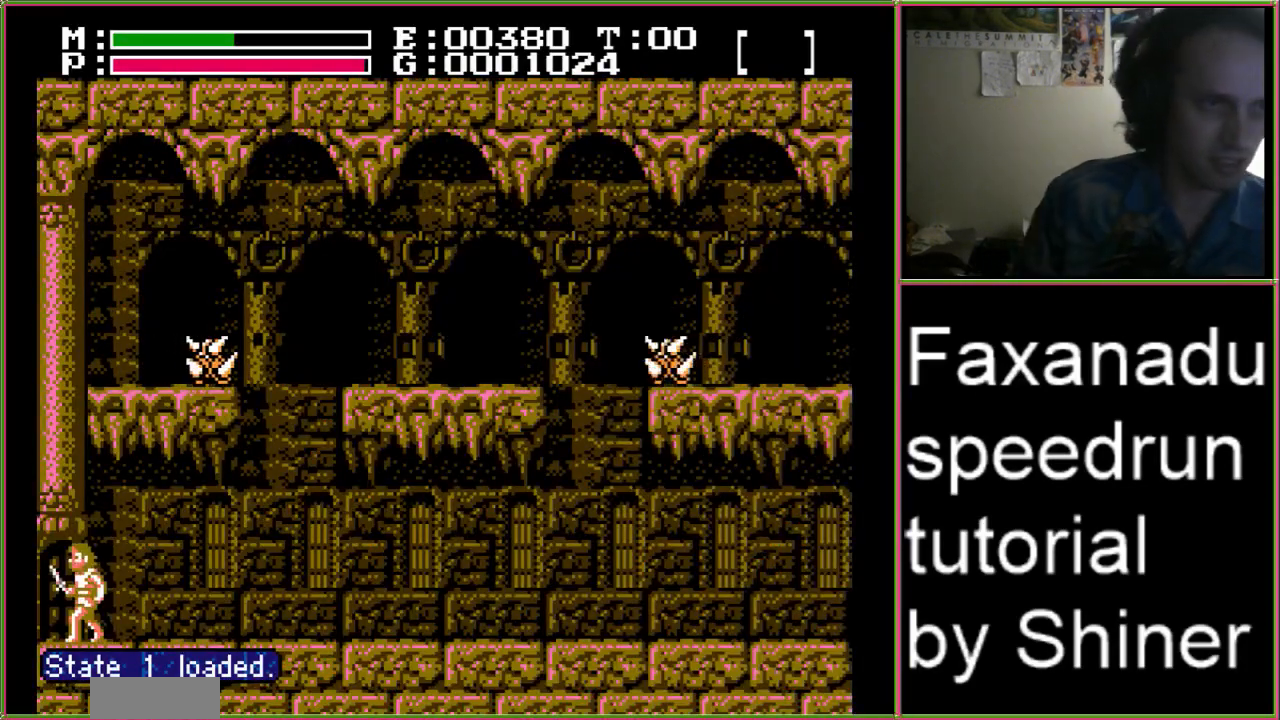
{"buttons": [], "events": [[300, "DPAD_UP", "down"], [433, "DPAD_UP", "up"]]}
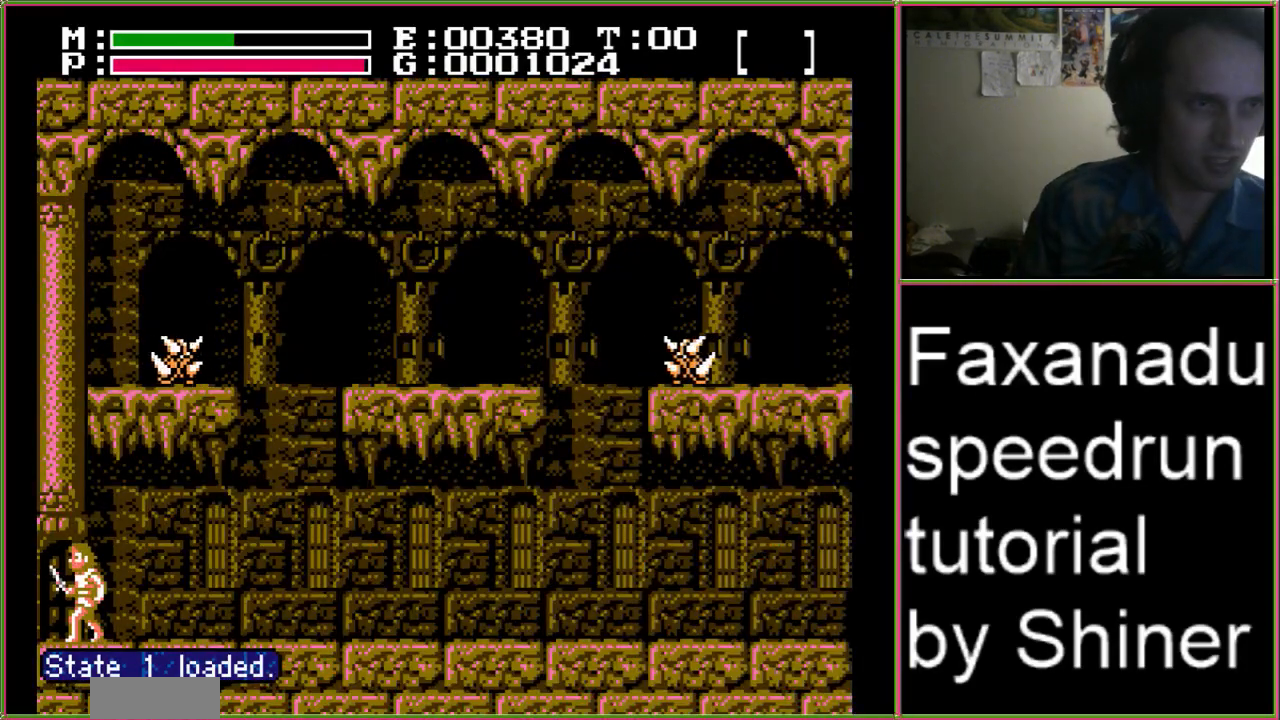
{"buttons": ["DPAD_RIGHT"], "events": [[33, "DPAD_UP", "down"], [133, "DPAD_UP", "up"], [500, "DPAD_RIGHT", "down"]]}
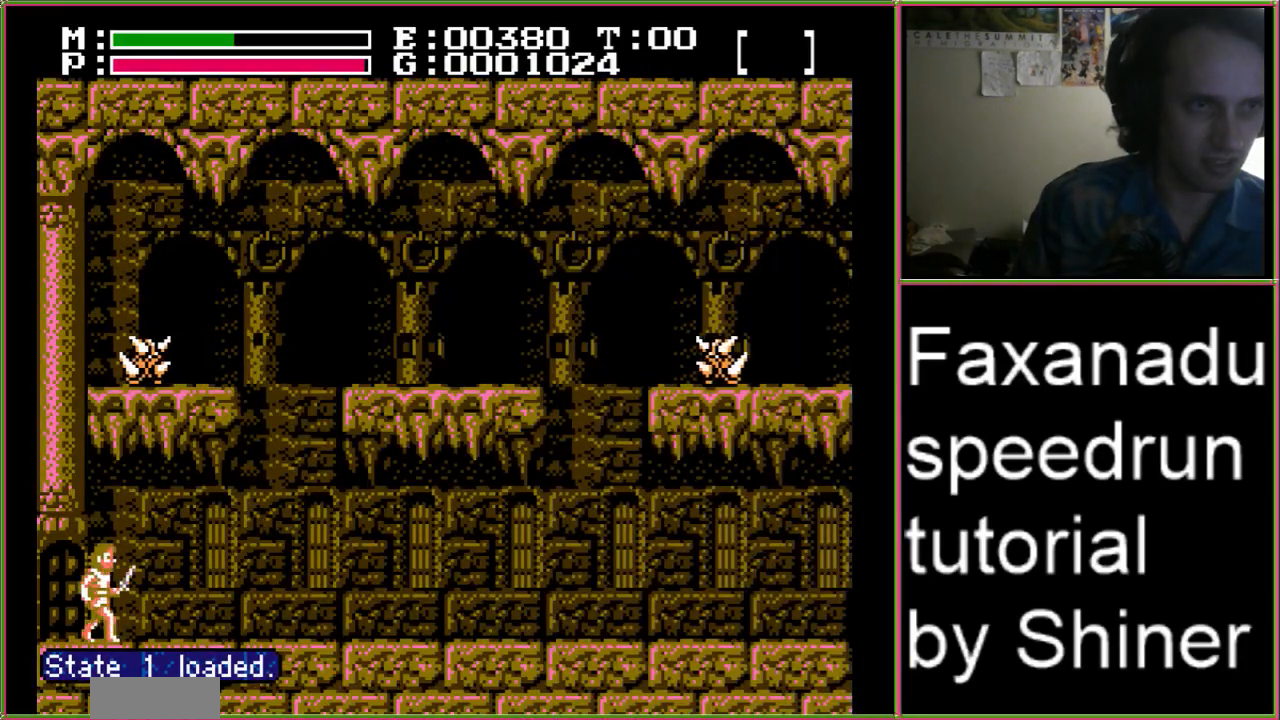
{"buttons": ["DPAD_LEFT"], "events": [[233, "DPAD_RIGHT", "up"], [333, "DPAD_LEFT", "down"]]}
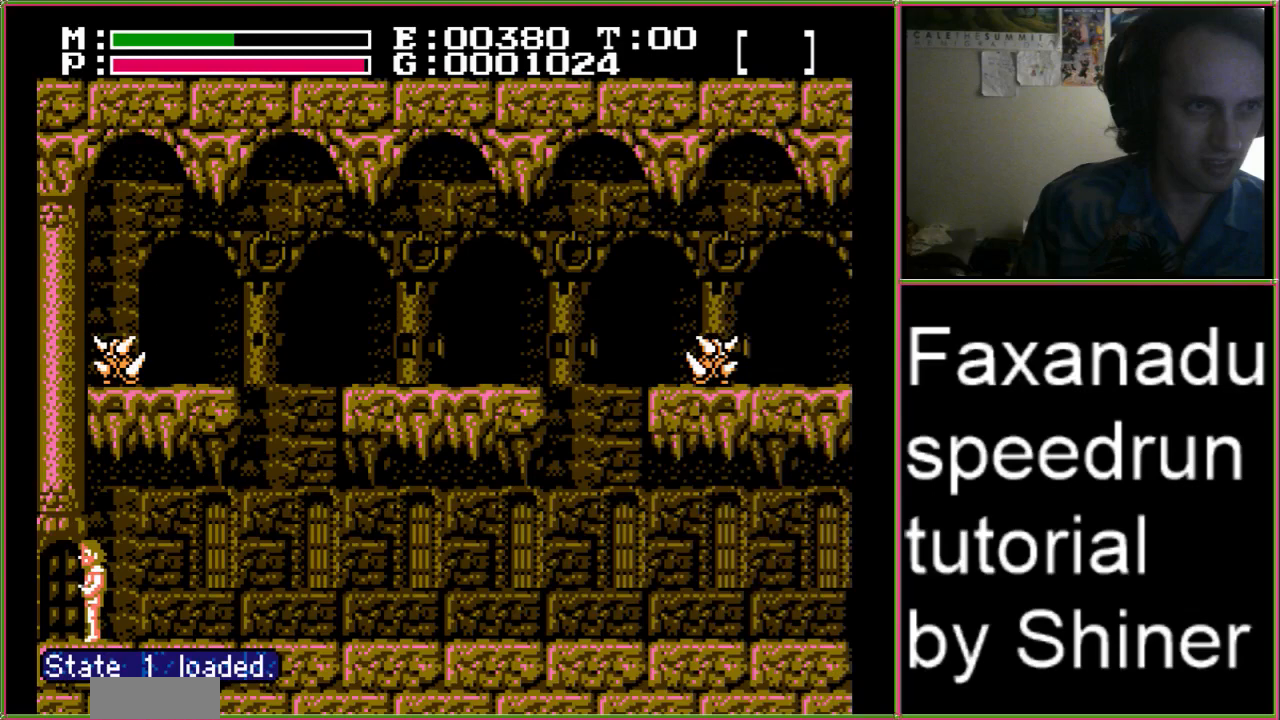
{"buttons": [], "events": [[67, "DPAD_LEFT", "up"], [400, "DPAD_LEFT", "down"], [433, "DPAD_LEFT", "up"]]}